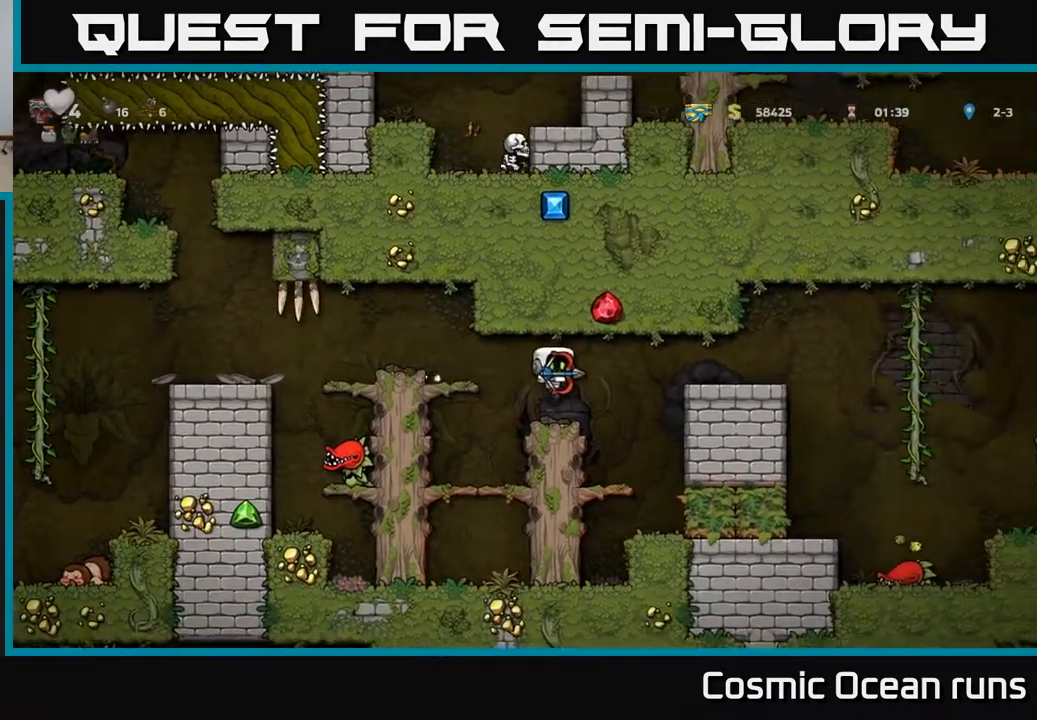
Gameplay with a controller (Xbox layout); each line is a JSON object with the inputs held at the frame after it. "events" lists button and stick changes between this image and that frame as [ms after this image, input, new state], when the widget could be followed in between.
{"buttons": [], "left_stick": "center", "right_stick": "center", "events": []}
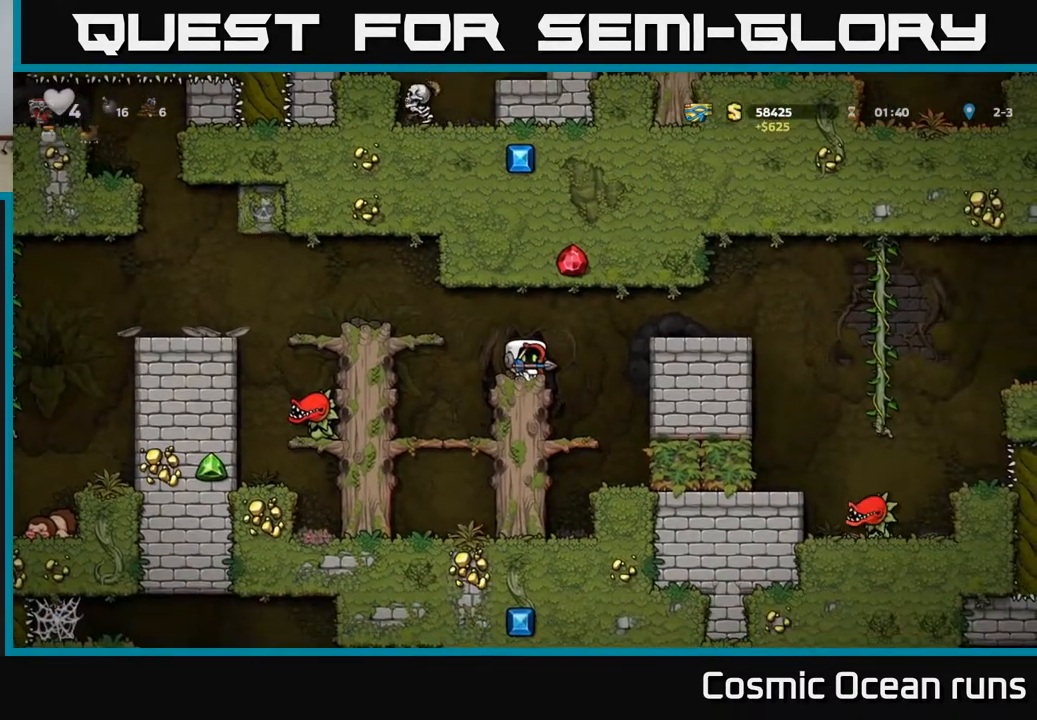
{"buttons": [], "left_stick": "center", "right_stick": "center", "events": []}
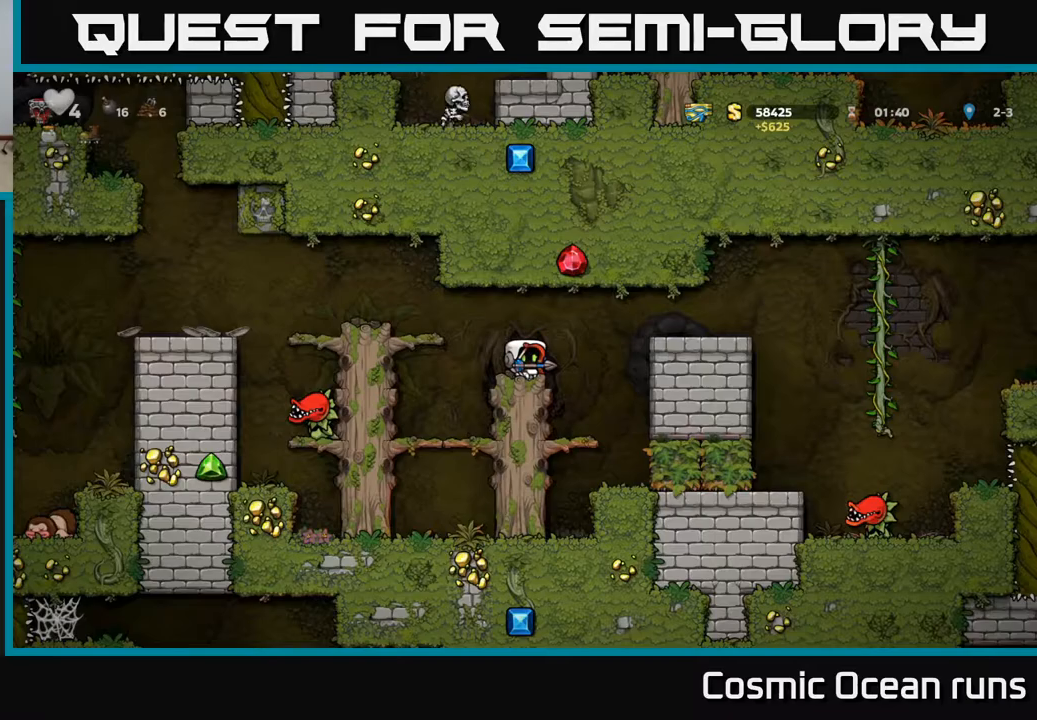
{"buttons": [], "left_stick": "center", "right_stick": "center", "events": [[17, "DPAD_RIGHT", "down"], [117, "A", "down"], [267, "A", "up"], [450, "DPAD_RIGHT", "up"]]}
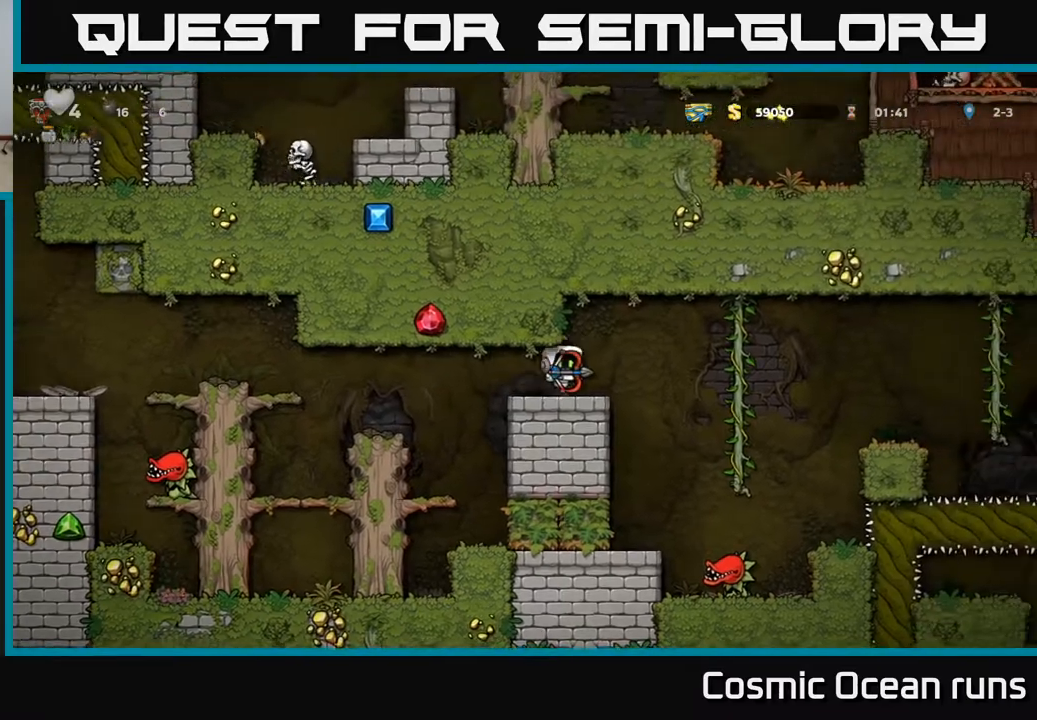
{"buttons": [], "left_stick": "center", "right_stick": "center", "events": [[250, "DPAD_RIGHT", "down"], [367, "DPAD_RIGHT", "up"]]}
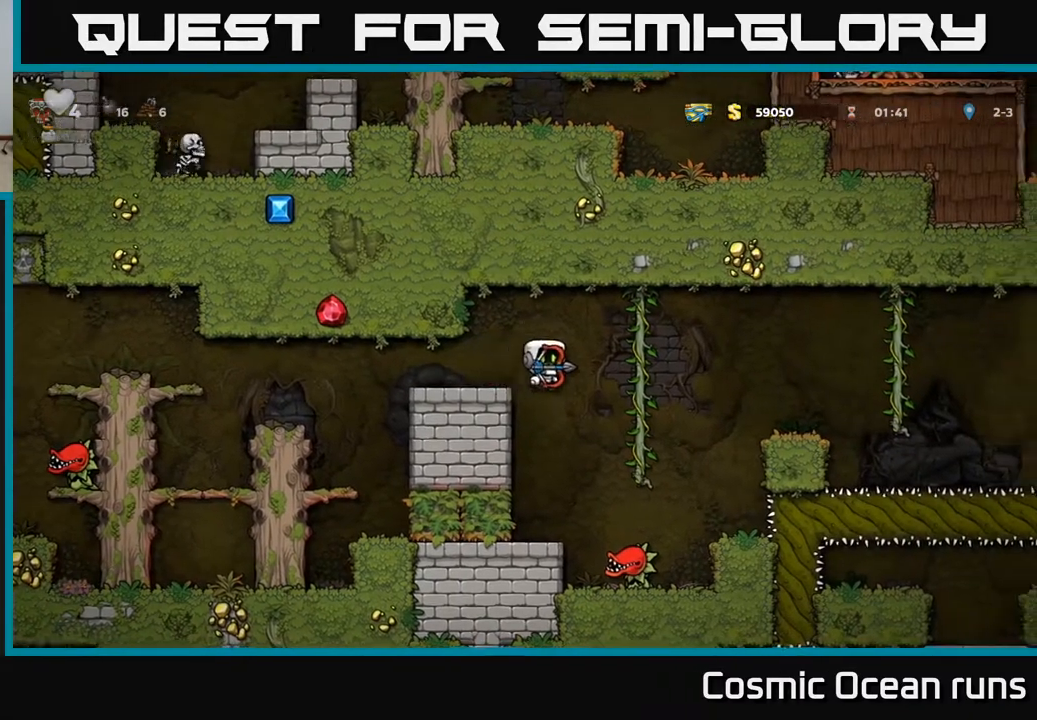
{"buttons": ["DPAD_LEFT"], "left_stick": "center", "right_stick": "center", "events": [[67, "DPAD_LEFT", "down"]]}
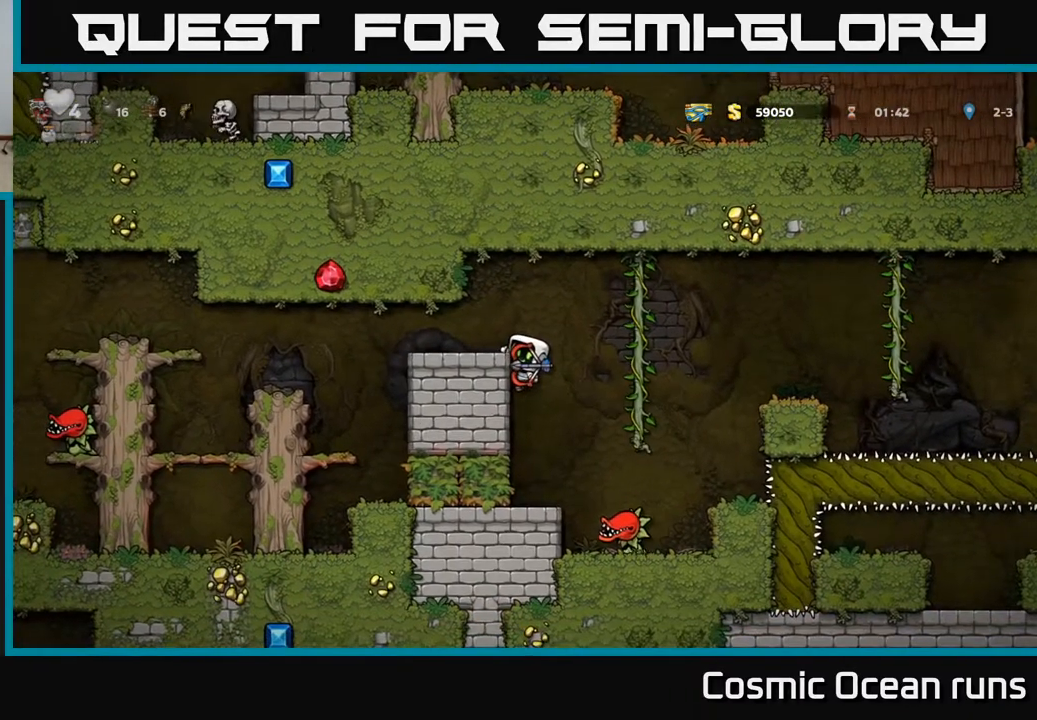
{"buttons": ["A", "DPAD_LEFT"], "left_stick": "center", "right_stick": "center", "events": [[417, "A", "down"]]}
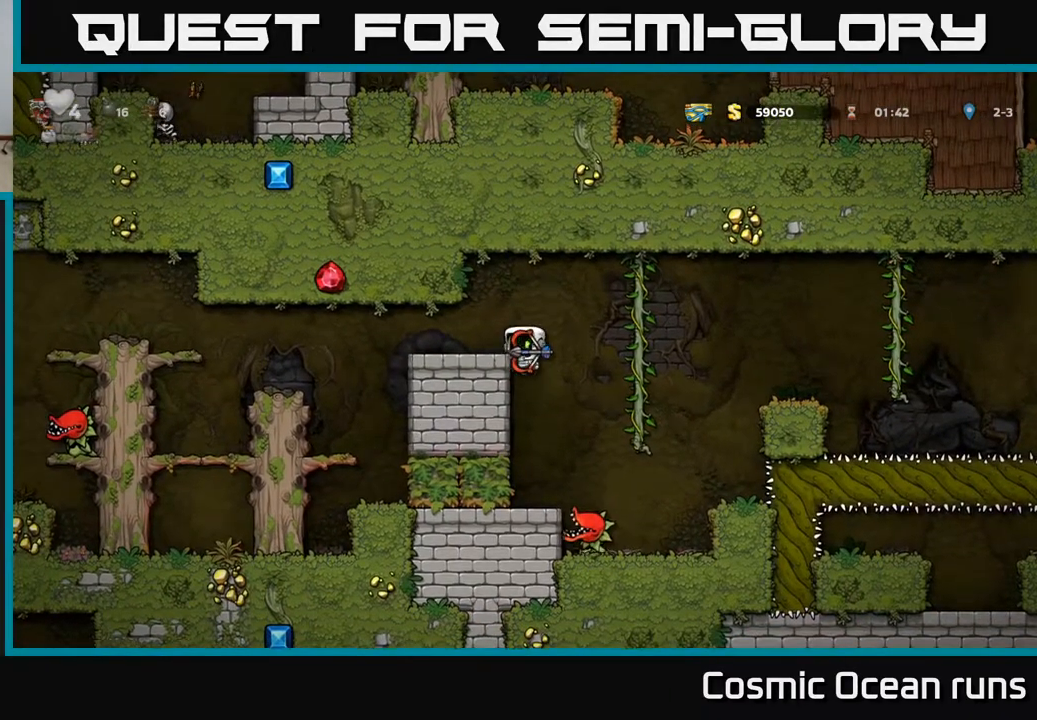
{"buttons": [], "left_stick": "center", "right_stick": "center", "events": [[67, "A", "up"], [233, "DPAD_LEFT", "up"]]}
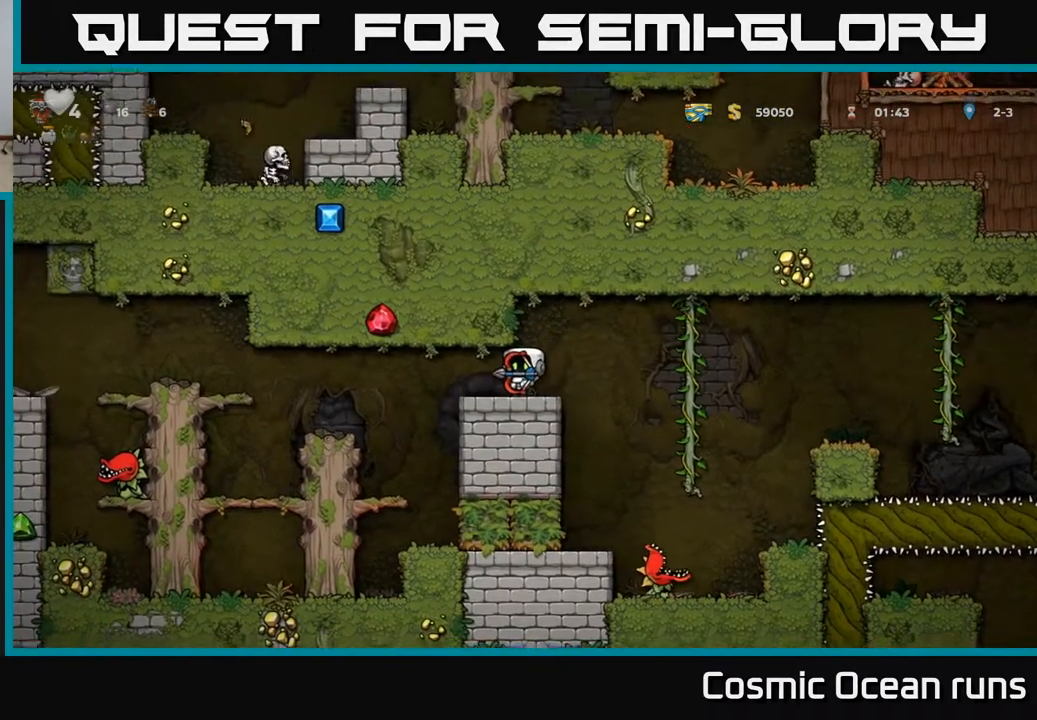
{"buttons": [], "left_stick": "center", "right_stick": "center", "events": []}
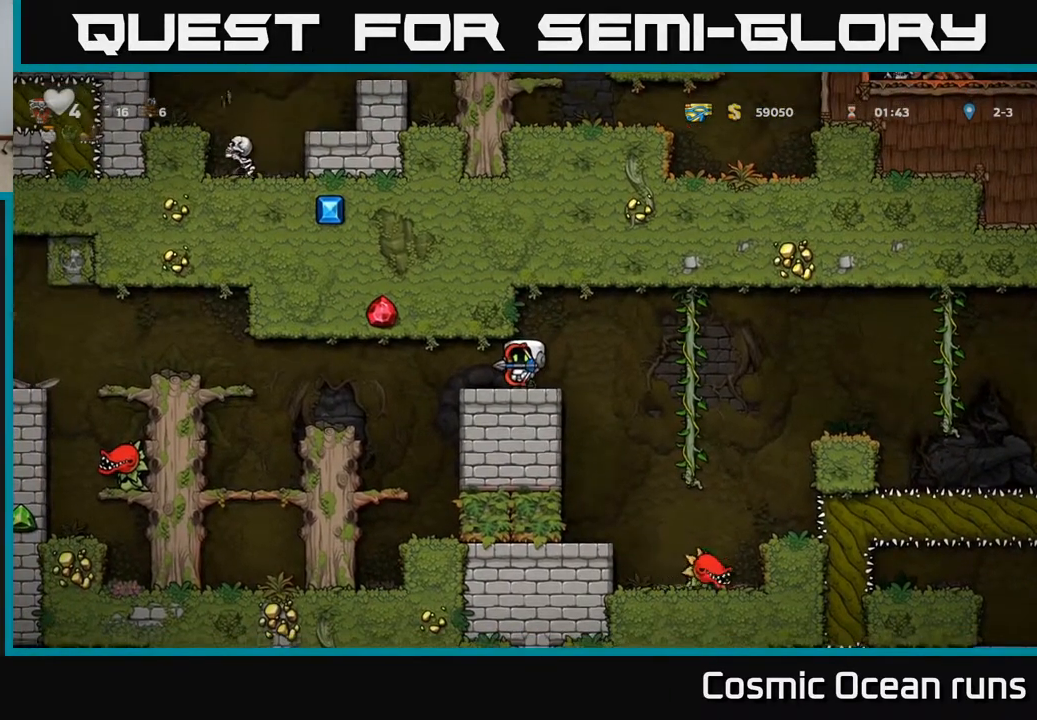
{"buttons": ["DPAD_RIGHT"], "left_stick": "center", "right_stick": "center", "events": [[183, "DPAD_RIGHT", "down"], [317, "A", "down"], [483, "A", "up"]]}
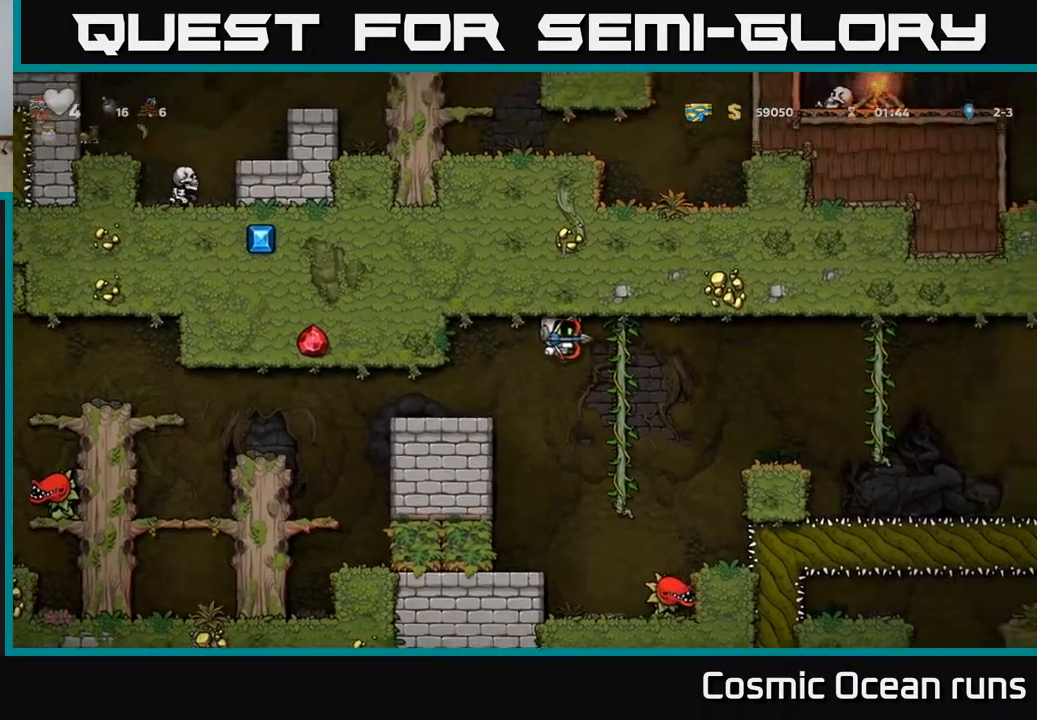
{"buttons": ["DPAD_DOWN"], "left_stick": "center", "right_stick": "center", "events": [[100, "DPAD_UP", "down"], [167, "DPAD_RIGHT", "up"], [217, "DPAD_UP", "up"], [250, "DPAD_DOWN", "down"]]}
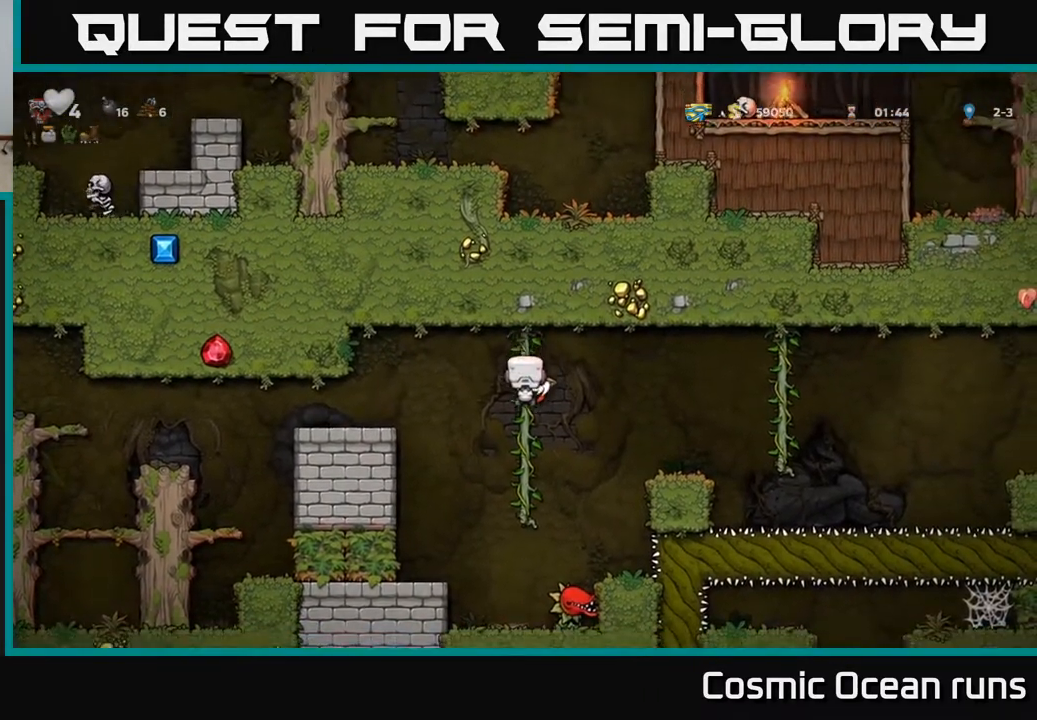
{"buttons": ["DPAD_RIGHT"], "left_stick": "center", "right_stick": "center", "events": [[167, "DPAD_DOWN", "up"], [217, "DPAD_RIGHT", "down"], [233, "A", "down"], [400, "A", "up"]]}
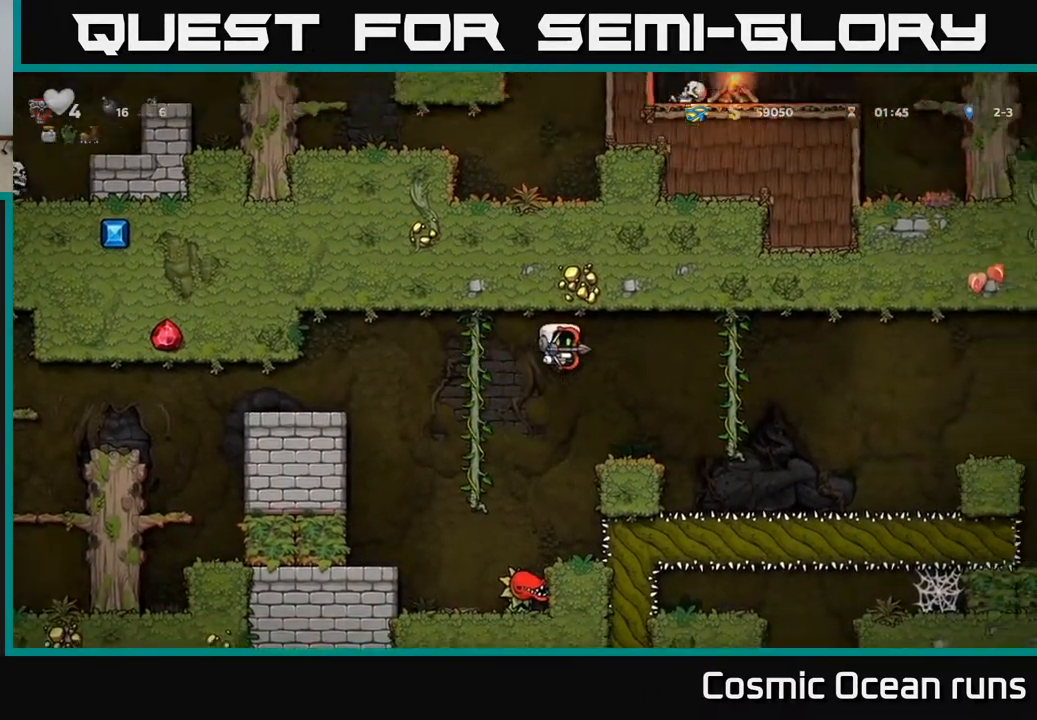
{"buttons": ["DPAD_RIGHT"], "left_stick": "center", "right_stick": "center", "events": [[100, "DPAD_RIGHT", "up"], [417, "DPAD_RIGHT", "down"]]}
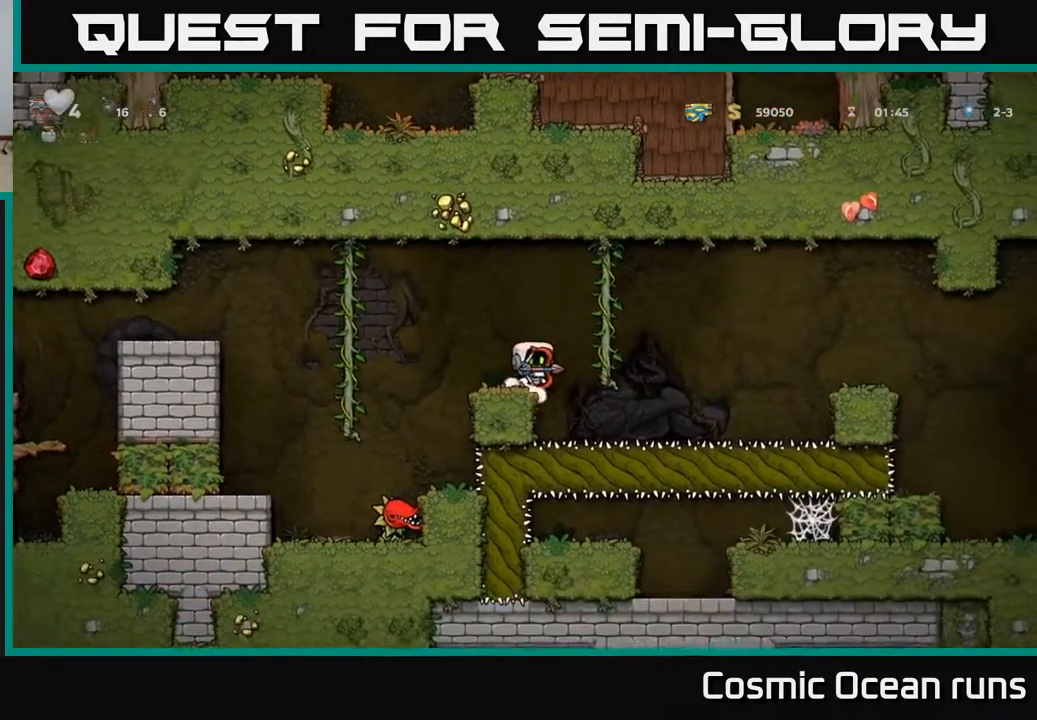
{"buttons": ["A", "DPAD_RIGHT"], "left_stick": "center", "right_stick": "center", "events": [[467, "A", "down"]]}
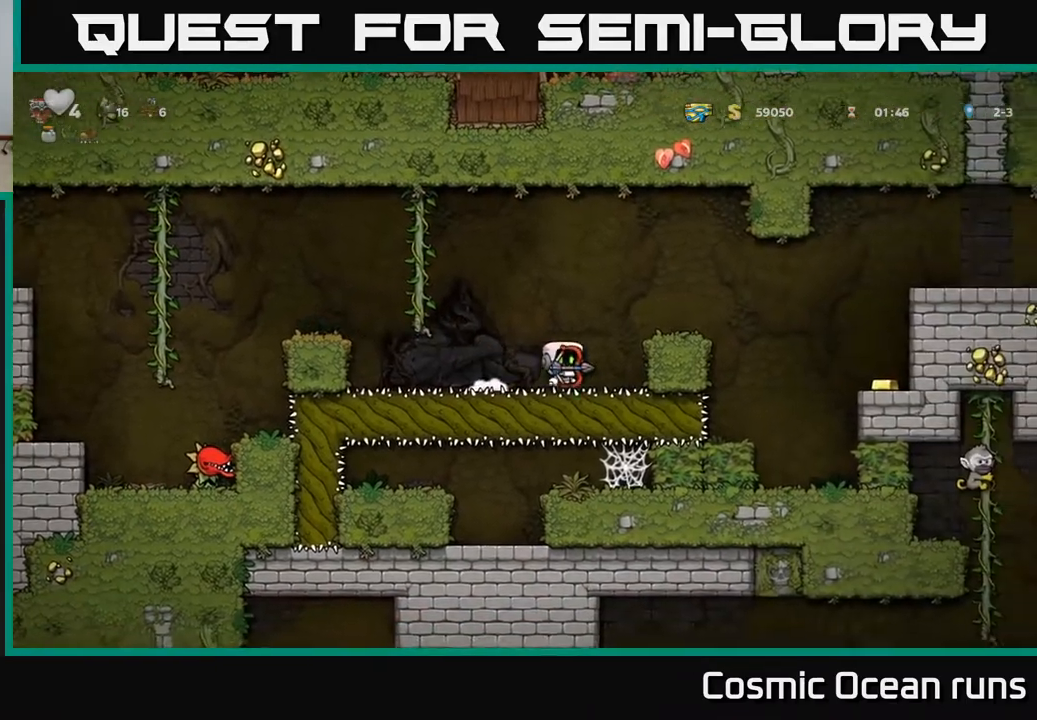
{"buttons": ["DPAD_RIGHT"], "left_stick": "center", "right_stick": "center", "events": [[150, "A", "up"], [200, "DPAD_RIGHT", "up"], [500, "DPAD_RIGHT", "down"]]}
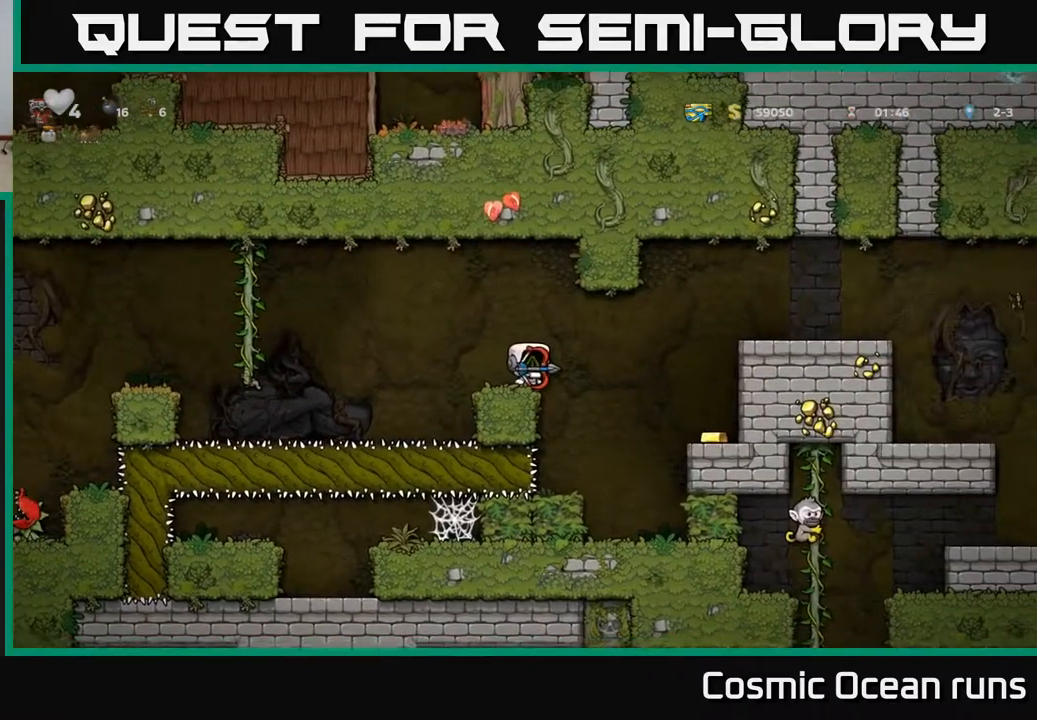
{"buttons": [], "left_stick": "center", "right_stick": "center", "events": [[17, "A", "down"], [100, "A", "up"], [417, "DPAD_RIGHT", "up"]]}
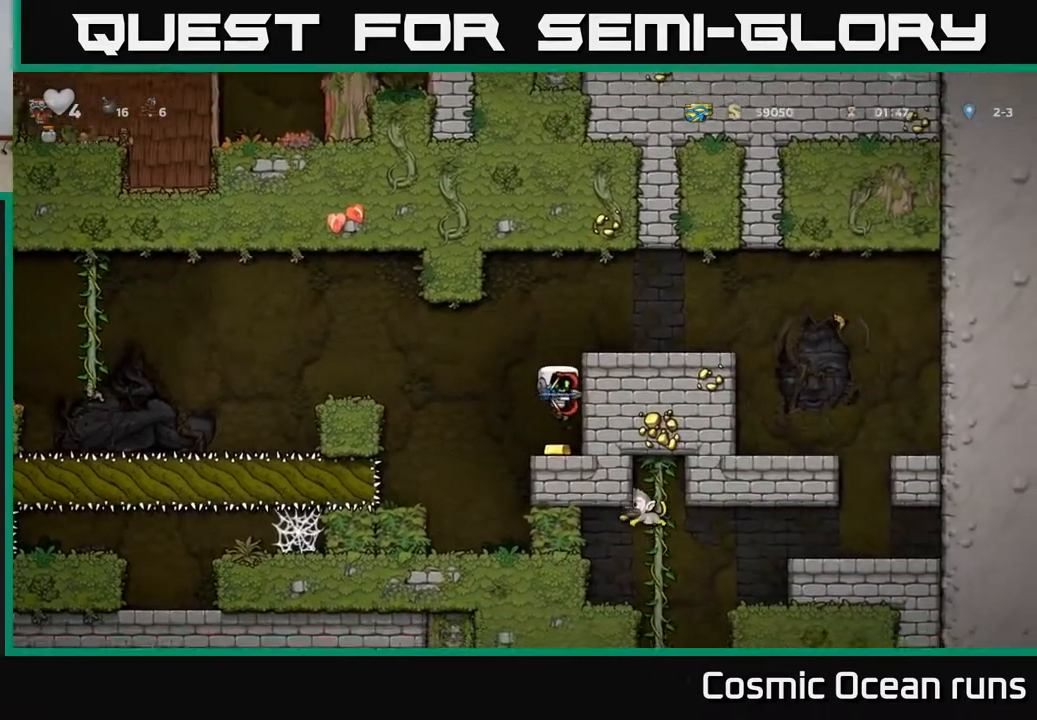
{"buttons": ["DPAD_RIGHT"], "left_stick": "center", "right_stick": "center", "events": [[217, "A", "down"], [233, "DPAD_RIGHT", "down"], [417, "A", "up"]]}
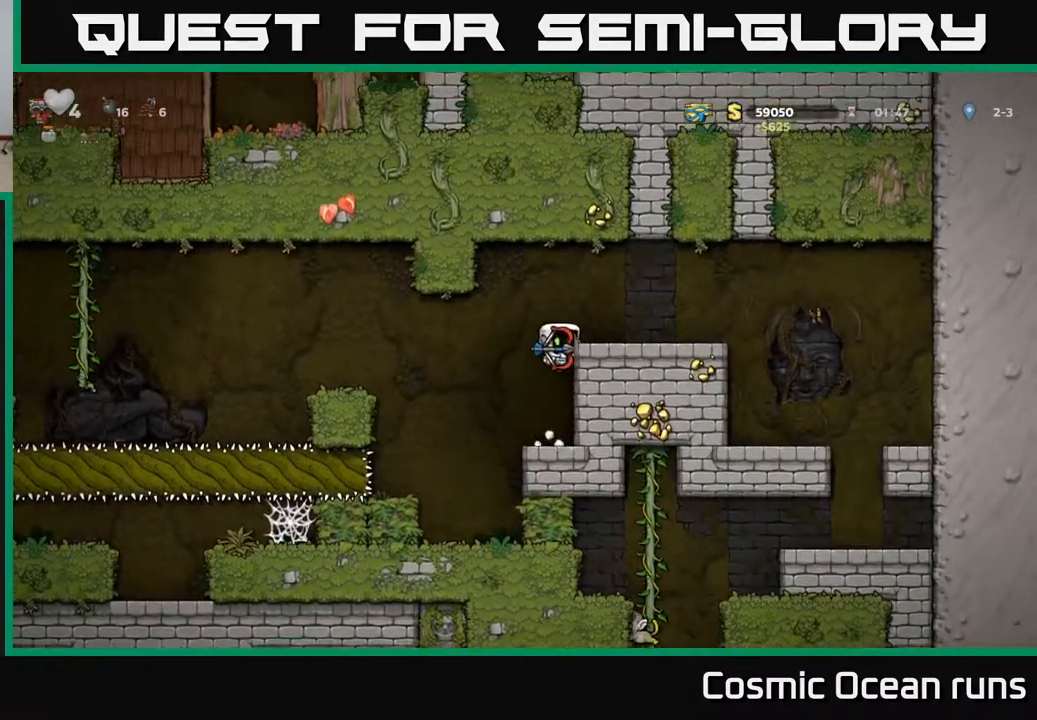
{"buttons": ["DPAD_RIGHT"], "left_stick": "center", "right_stick": "center", "events": [[133, "A", "down"], [300, "A", "up"]]}
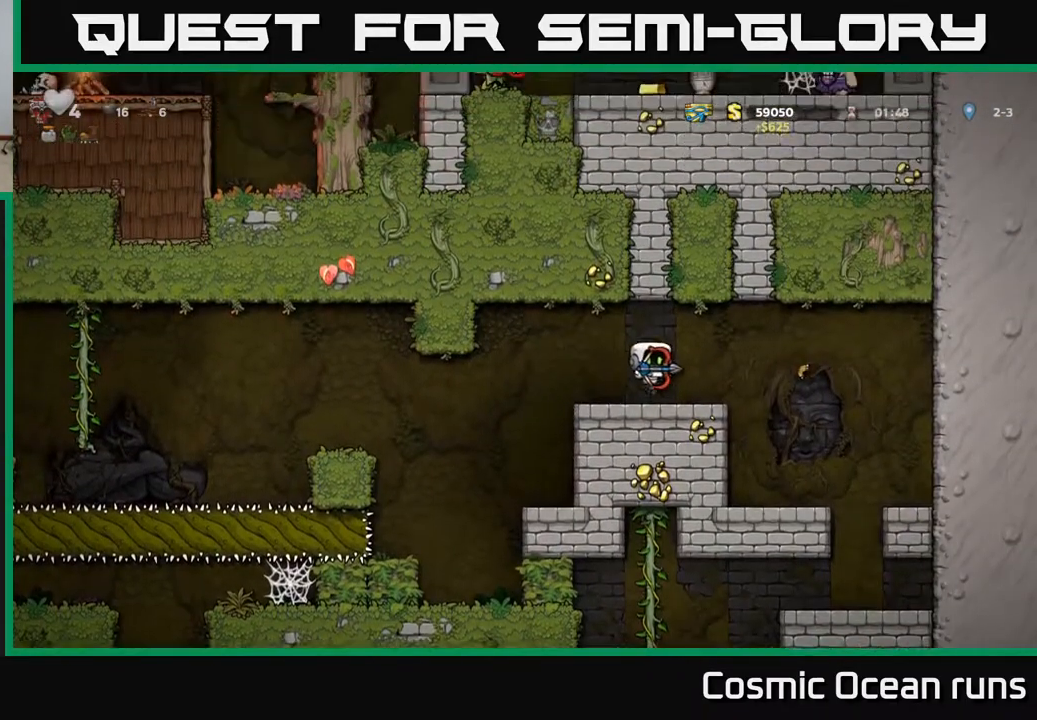
{"buttons": [], "left_stick": "center", "right_stick": "center", "events": [[350, "DPAD_RIGHT", "up"]]}
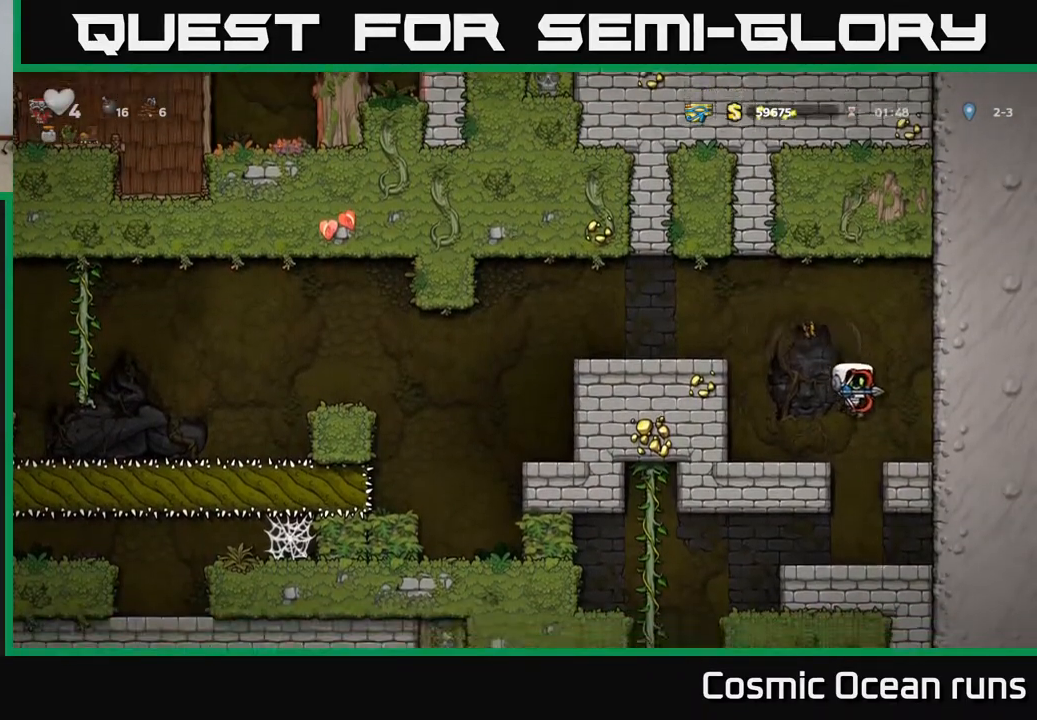
{"buttons": [], "left_stick": "center", "right_stick": "center", "events": []}
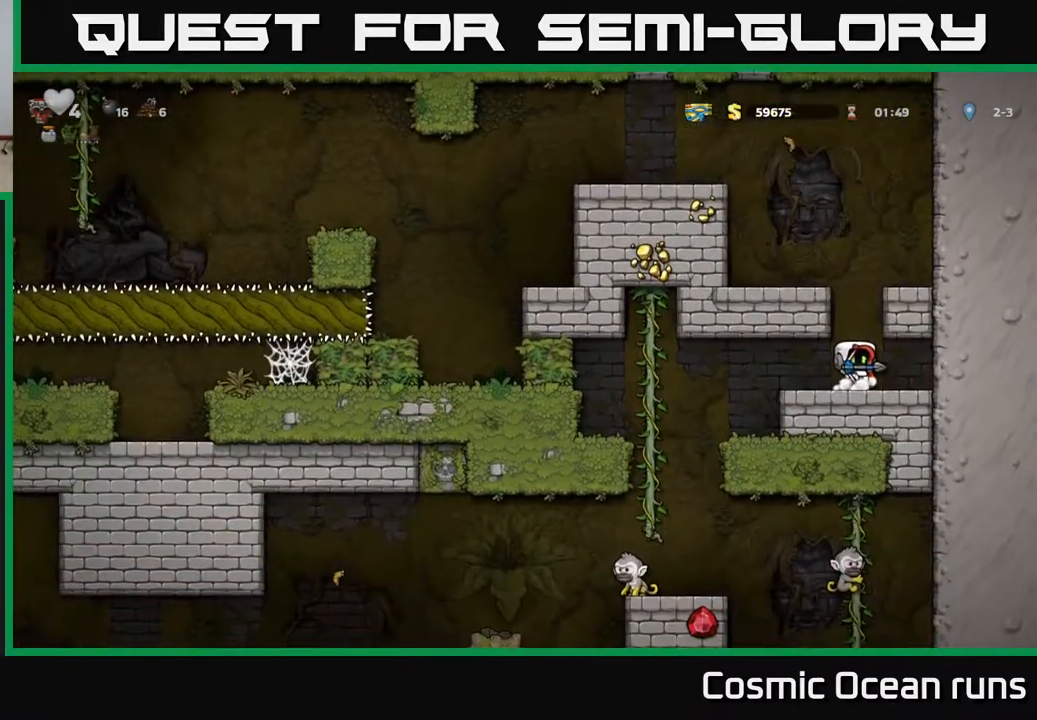
{"buttons": ["DPAD_LEFT"], "left_stick": "center", "right_stick": "center", "events": [[100, "DPAD_RIGHT", "down"], [317, "DPAD_RIGHT", "up"], [383, "DPAD_LEFT", "down"]]}
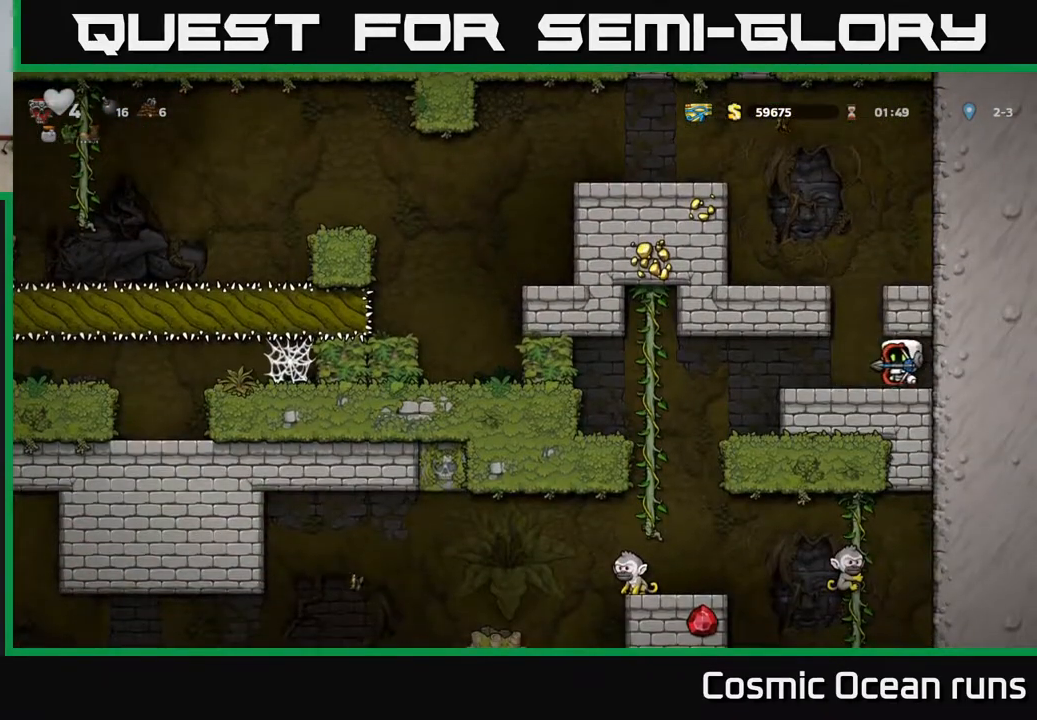
{"buttons": [], "left_stick": "center", "right_stick": "center", "events": [[317, "DPAD_LEFT", "up"], [350, "DPAD_RIGHT", "down"], [500, "DPAD_RIGHT", "up"]]}
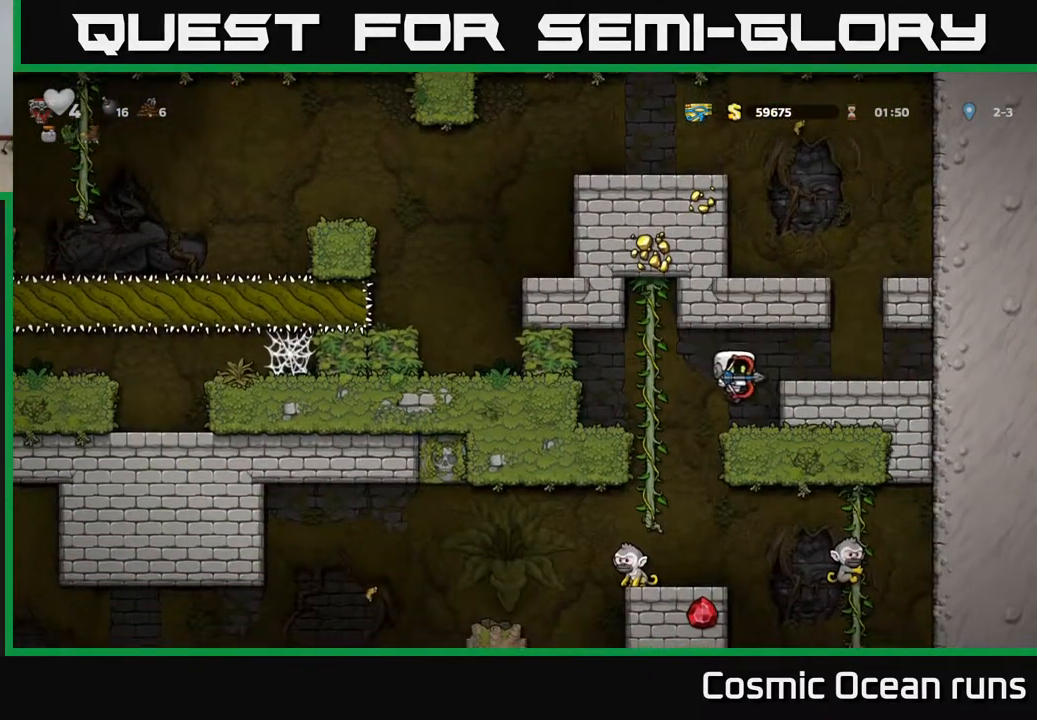
{"buttons": [], "left_stick": "center", "right_stick": "center", "events": []}
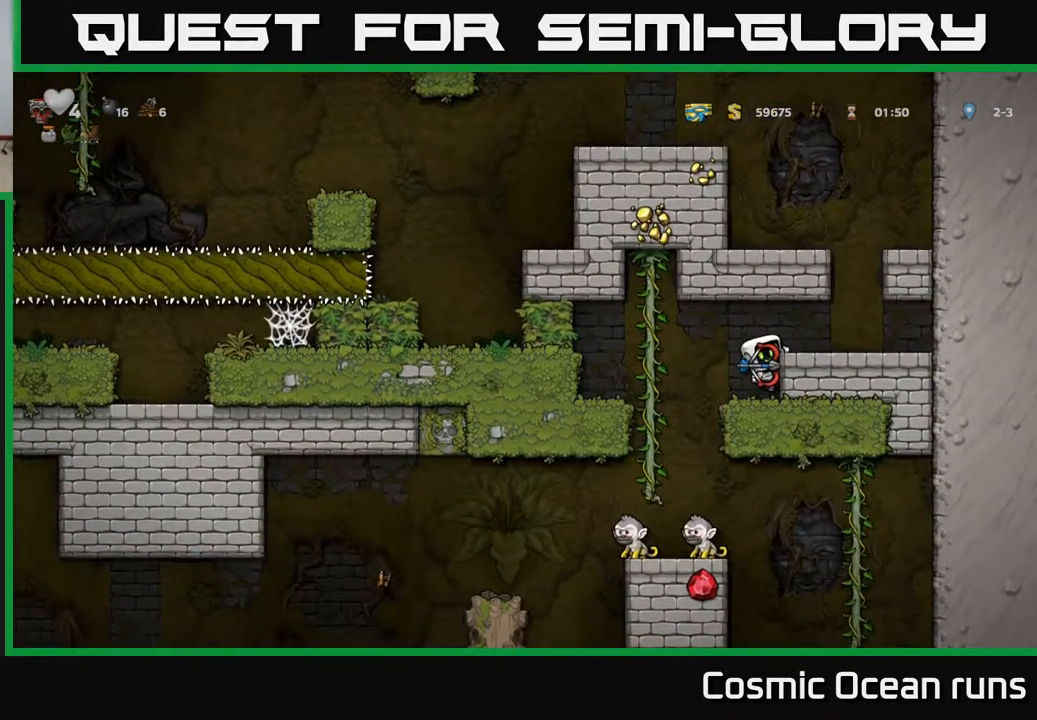
{"buttons": ["A"], "left_stick": "center", "right_stick": "center", "events": [[350, "DPAD_LEFT", "down"], [467, "A", "down"], [500, "DPAD_LEFT", "up"]]}
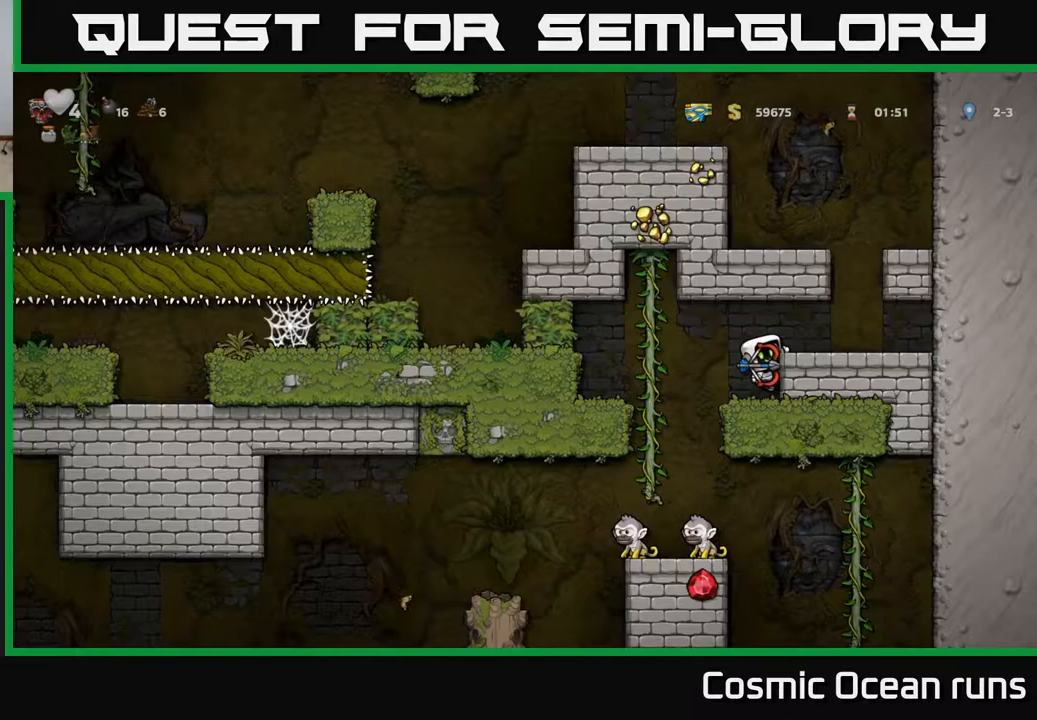
{"buttons": ["DPAD_LEFT"], "left_stick": "center", "right_stick": "center", "events": [[50, "DPAD_RIGHT", "down"], [117, "A", "up"], [167, "DPAD_RIGHT", "up"], [483, "DPAD_LEFT", "down"]]}
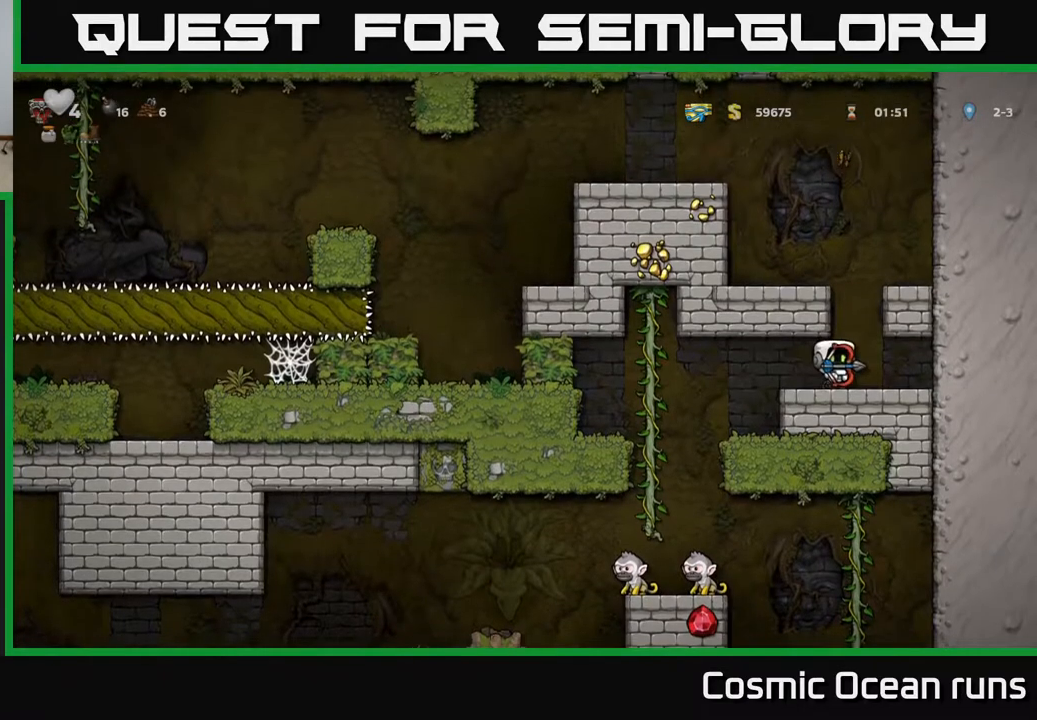
{"buttons": [], "left_stick": "center", "right_stick": "center", "events": [[167, "DPAD_LEFT", "up"]]}
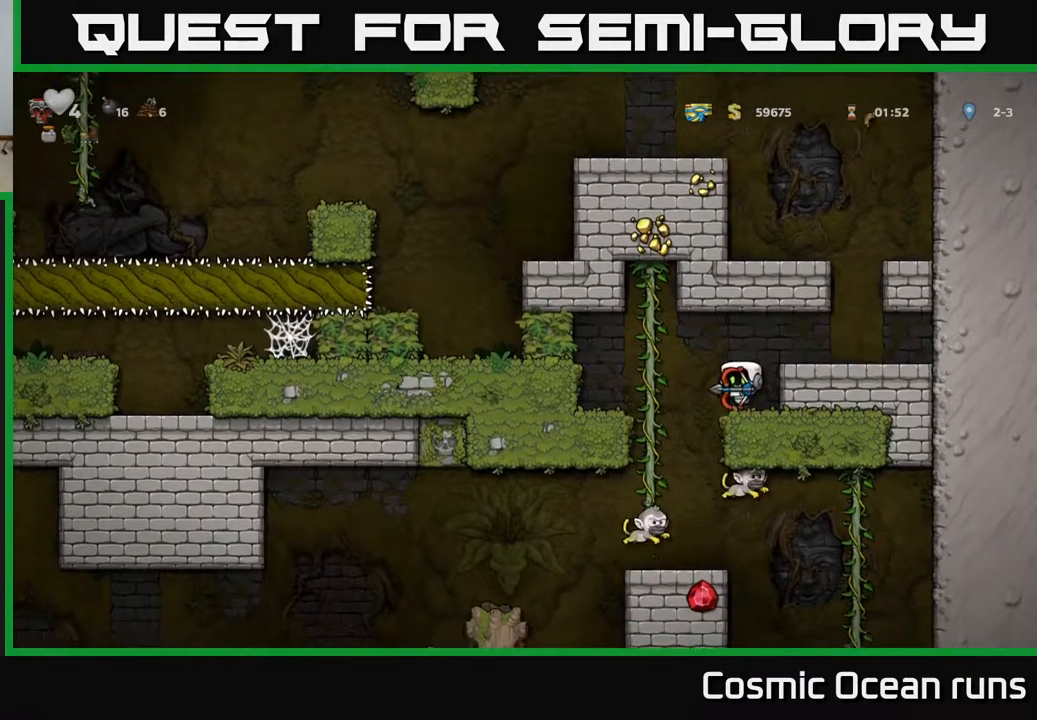
{"buttons": [], "left_stick": "center", "right_stick": "center", "events": []}
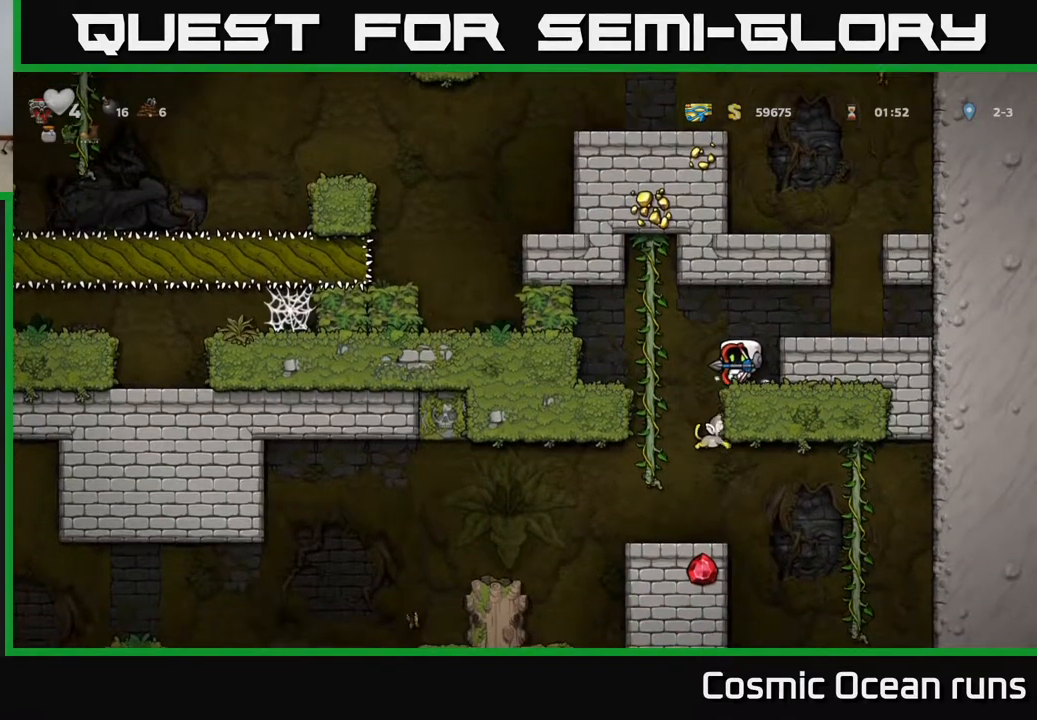
{"buttons": [], "left_stick": "center", "right_stick": "center", "events": [[250, "DPAD_LEFT", "down"], [333, "DPAD_LEFT", "up"]]}
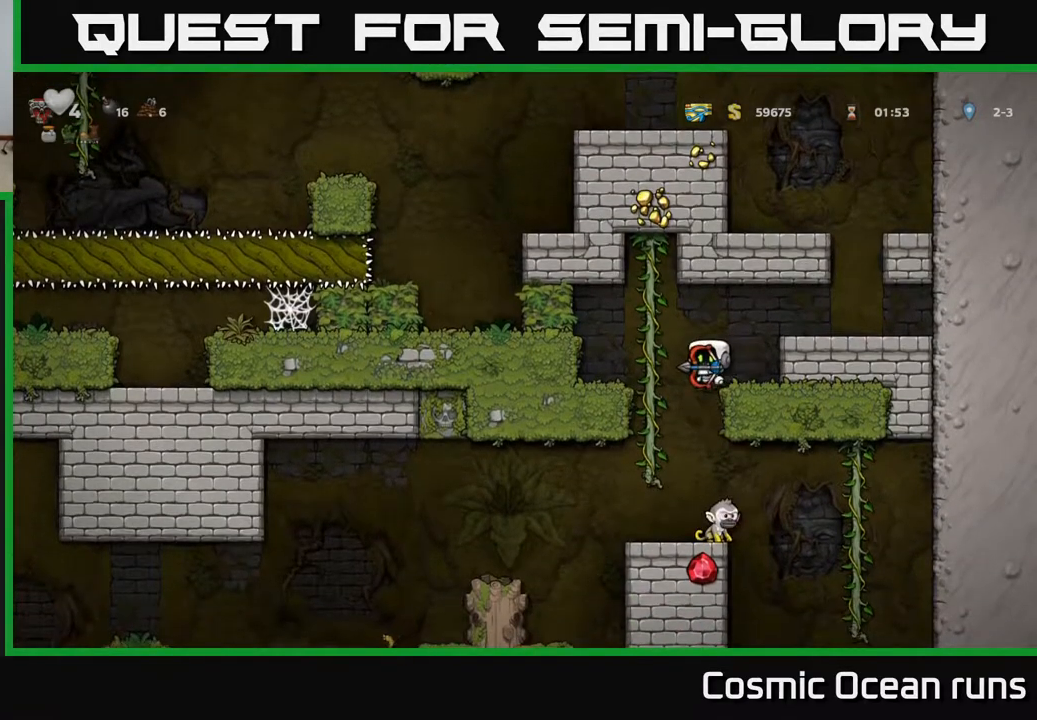
{"buttons": [], "left_stick": "center", "right_stick": "center", "events": []}
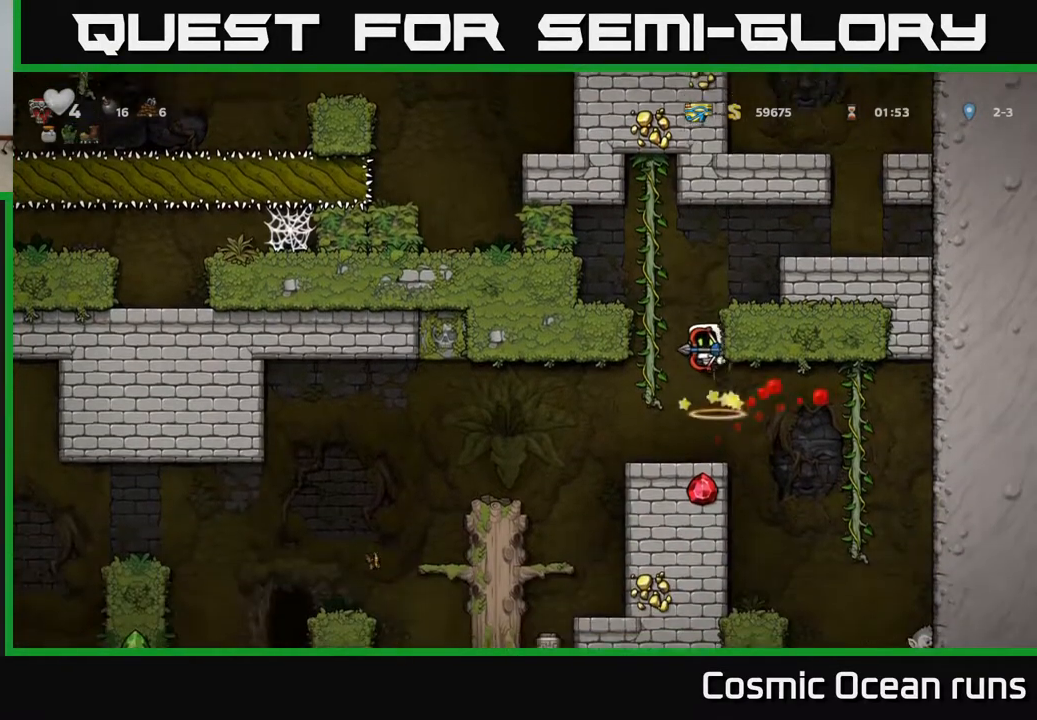
{"buttons": [], "left_stick": "center", "right_stick": "center", "events": []}